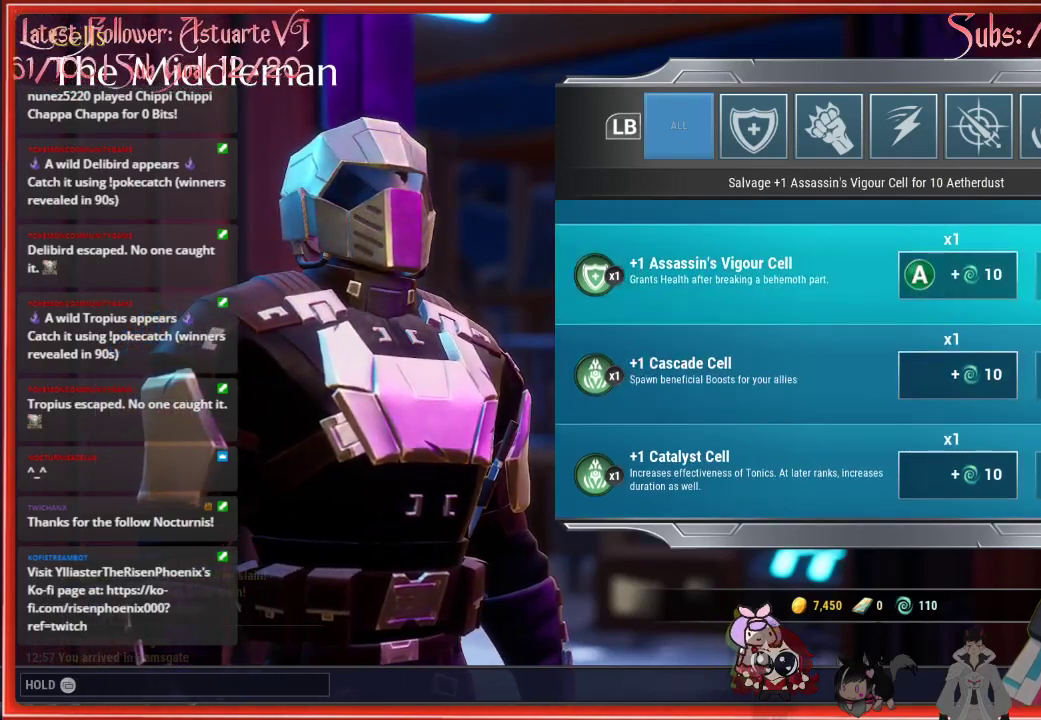
Gameplay with a controller (Xbox layout); each line is a JSON object with the inputs held at the frame after it. "events" lists button and stick changes between this image and that frame as [ms after this image, input, new state], when the widget could be followed in between.
{"buttons": [], "left_stick": "center", "right_stick": "center", "events": []}
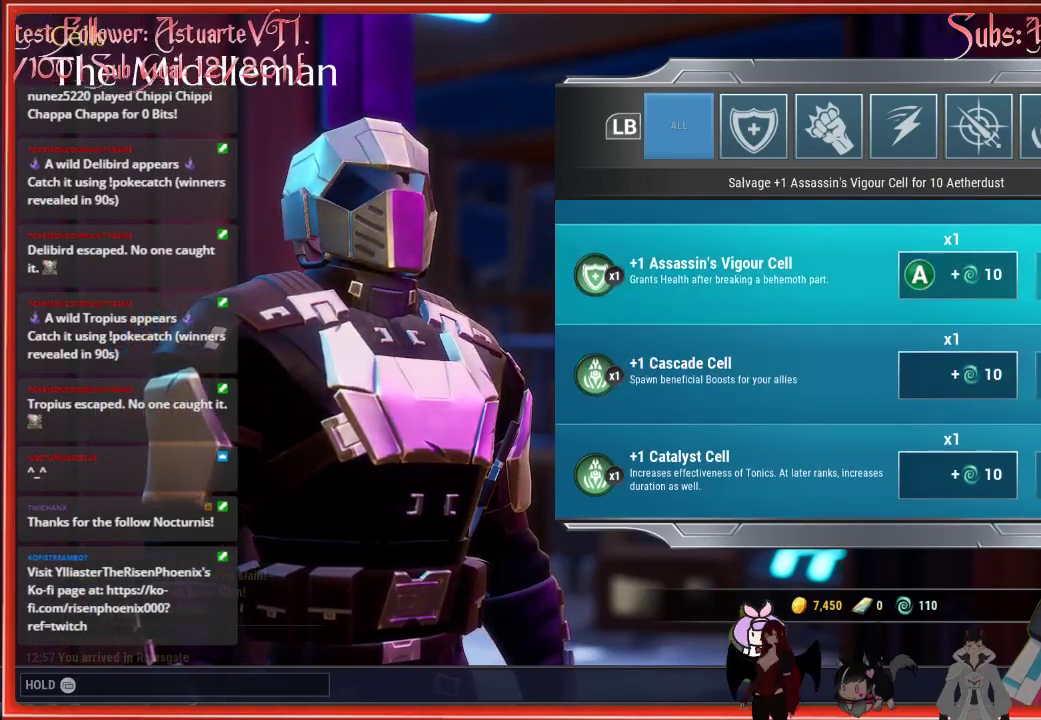
{"buttons": [], "left_stick": "center", "right_stick": "center", "events": []}
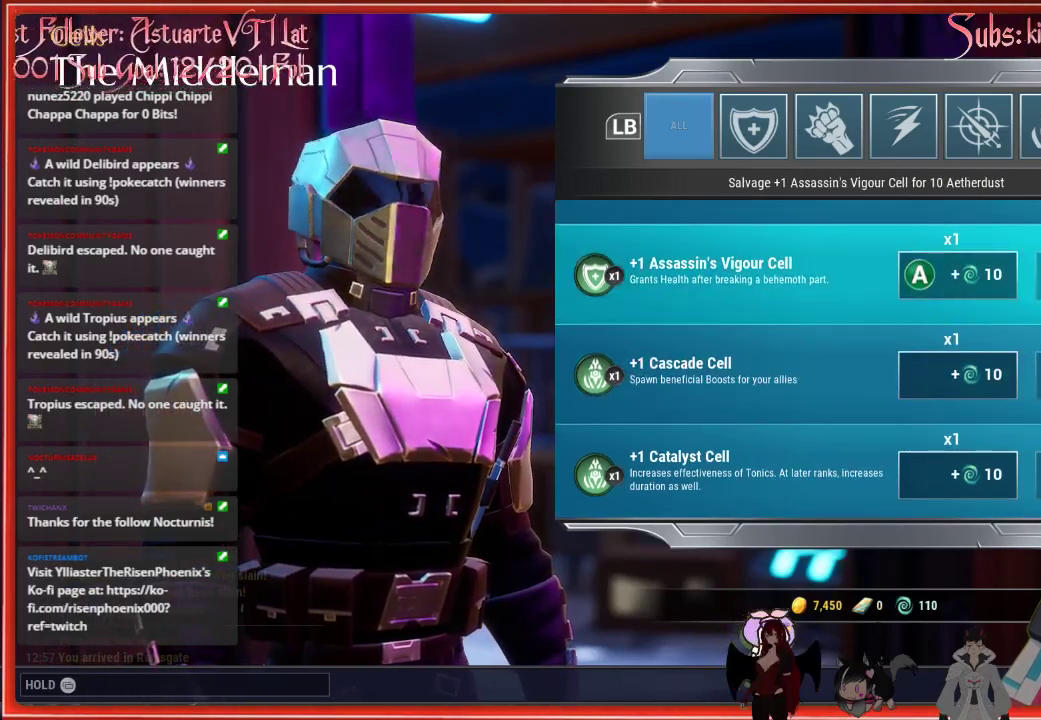
{"buttons": [], "left_stick": "center", "right_stick": "center", "events": []}
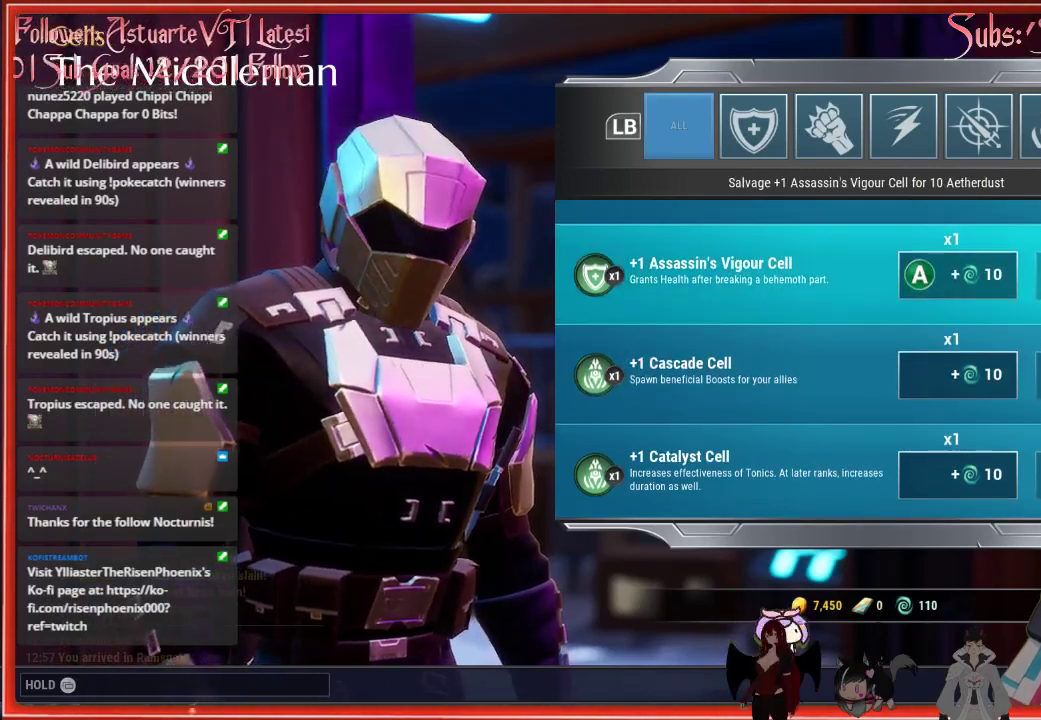
{"buttons": [], "left_stick": "center", "right_stick": "center", "events": []}
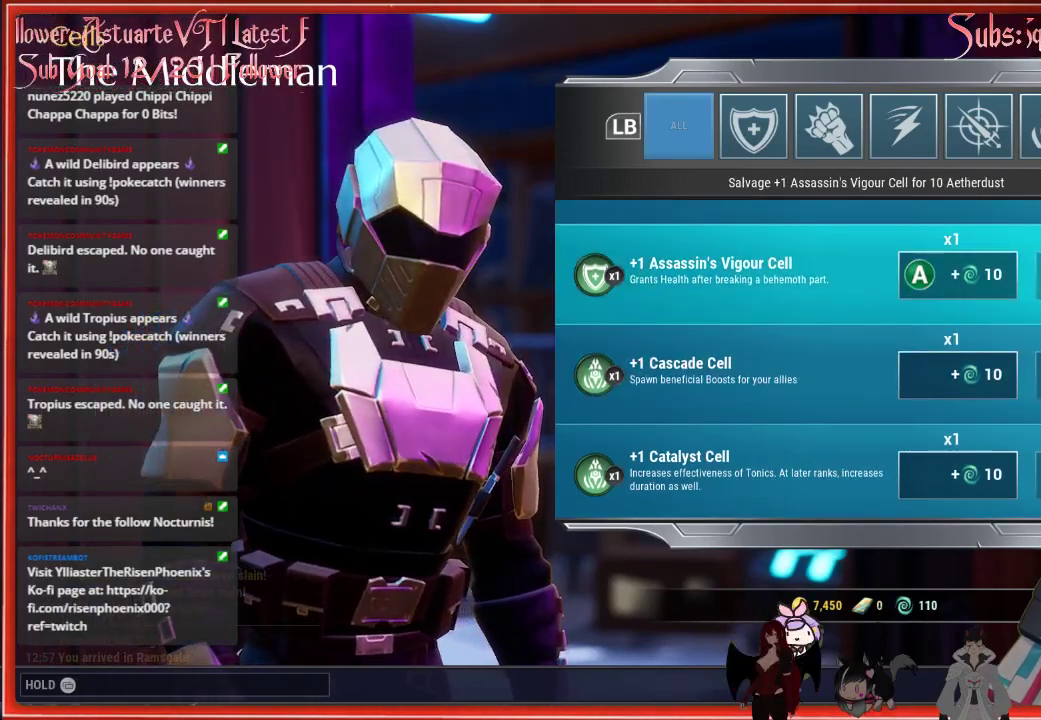
{"buttons": [], "left_stick": "center", "right_stick": "center", "events": []}
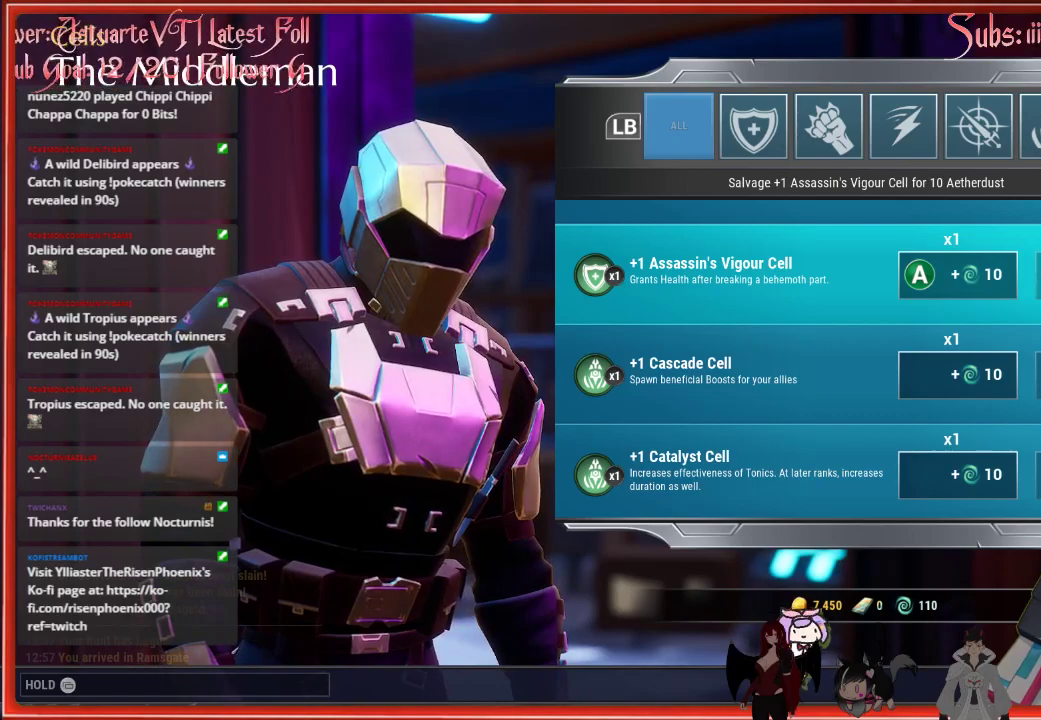
{"buttons": [], "left_stick": "center", "right_stick": "center", "events": []}
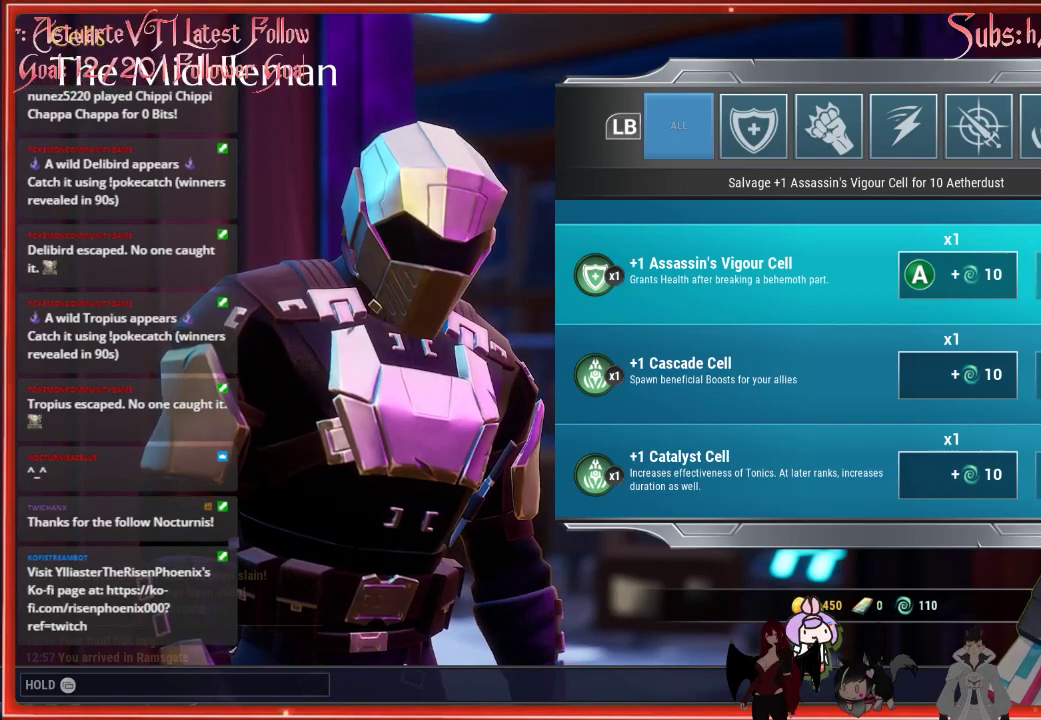
{"buttons": [], "left_stick": "center", "right_stick": "center", "events": []}
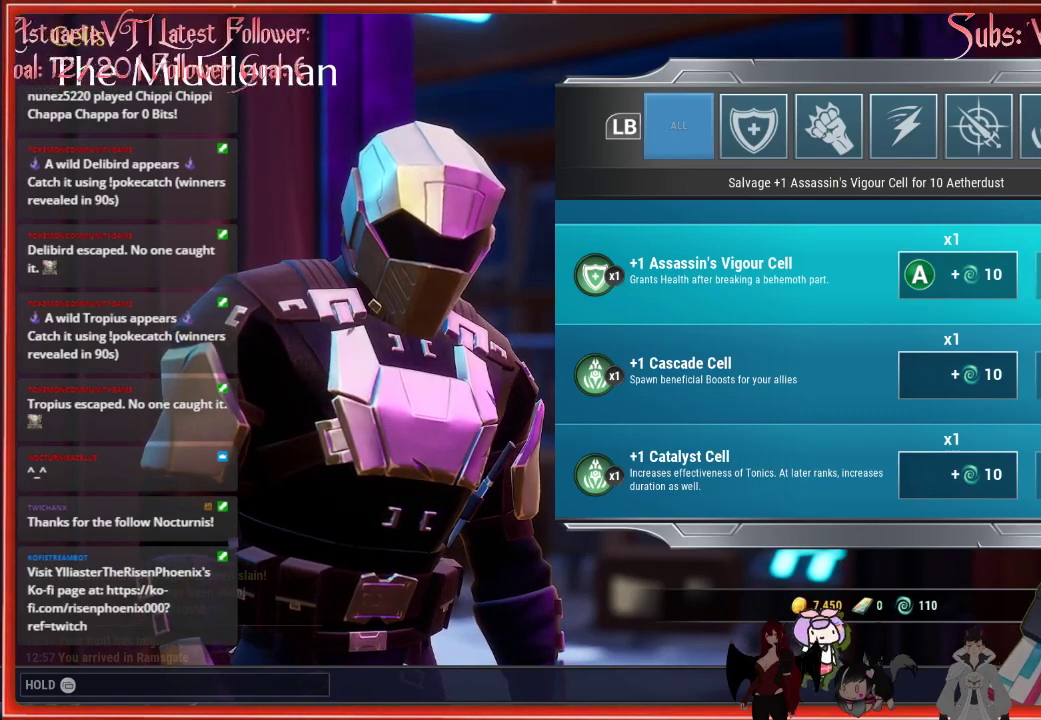
{"buttons": [], "left_stick": "center", "right_stick": "center", "events": []}
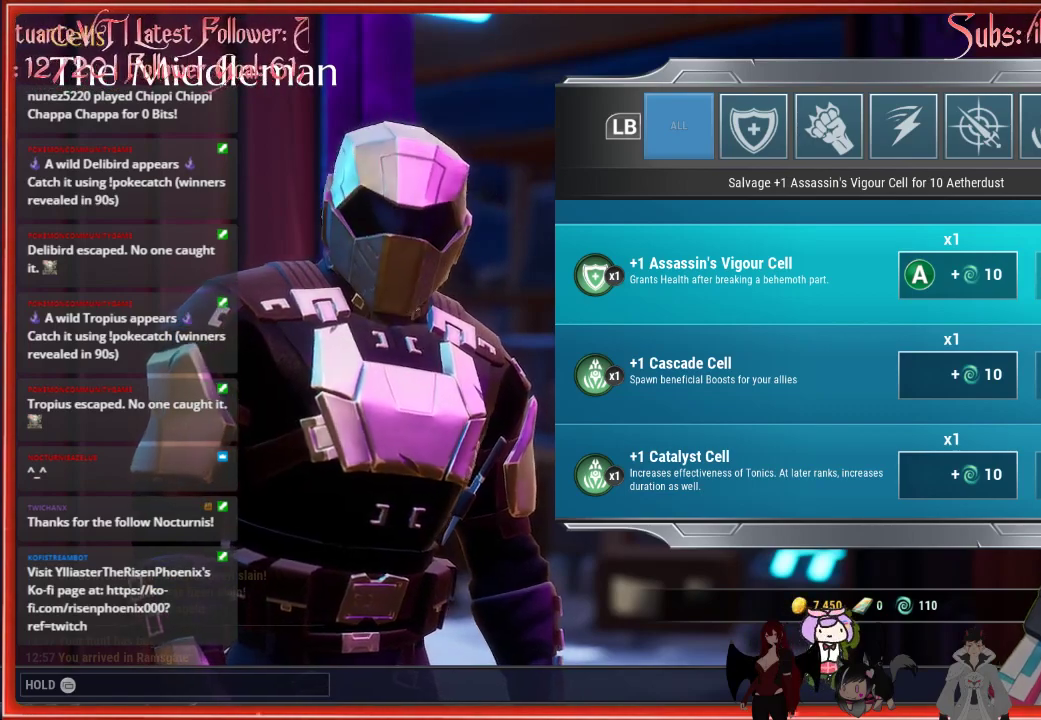
{"buttons": ["DPAD_DOWN"], "left_stick": "center", "right_stick": "center", "events": [[367, "DPAD_DOWN", "down"]]}
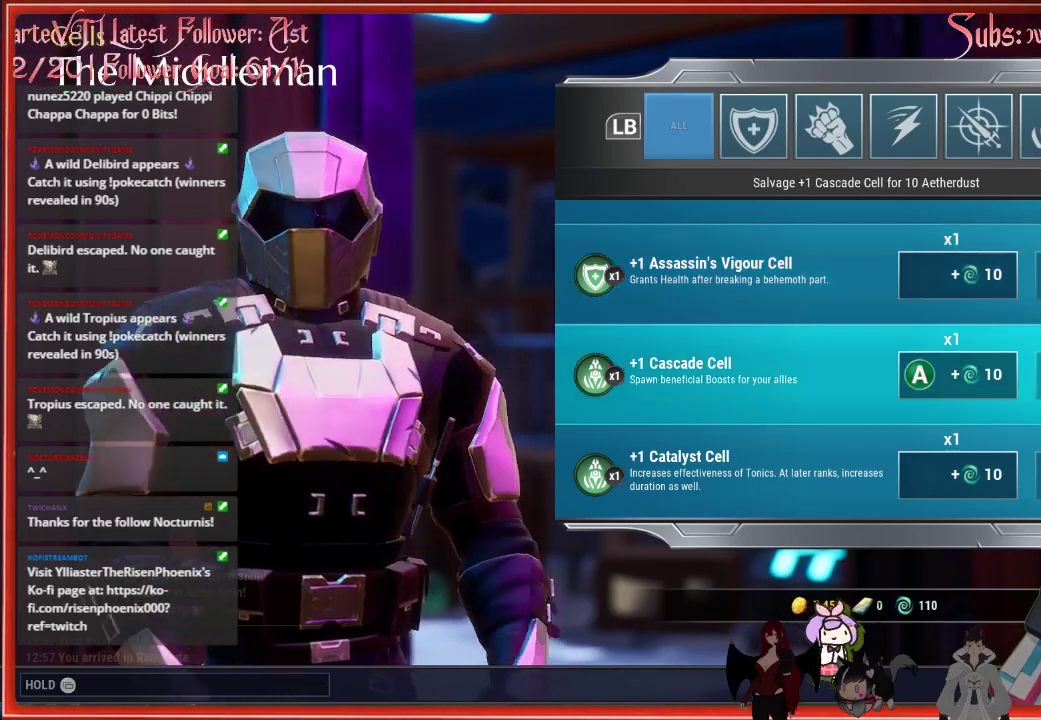
{"buttons": [], "left_stick": "center", "right_stick": "center", "events": [[67, "DPAD_DOWN", "up"]]}
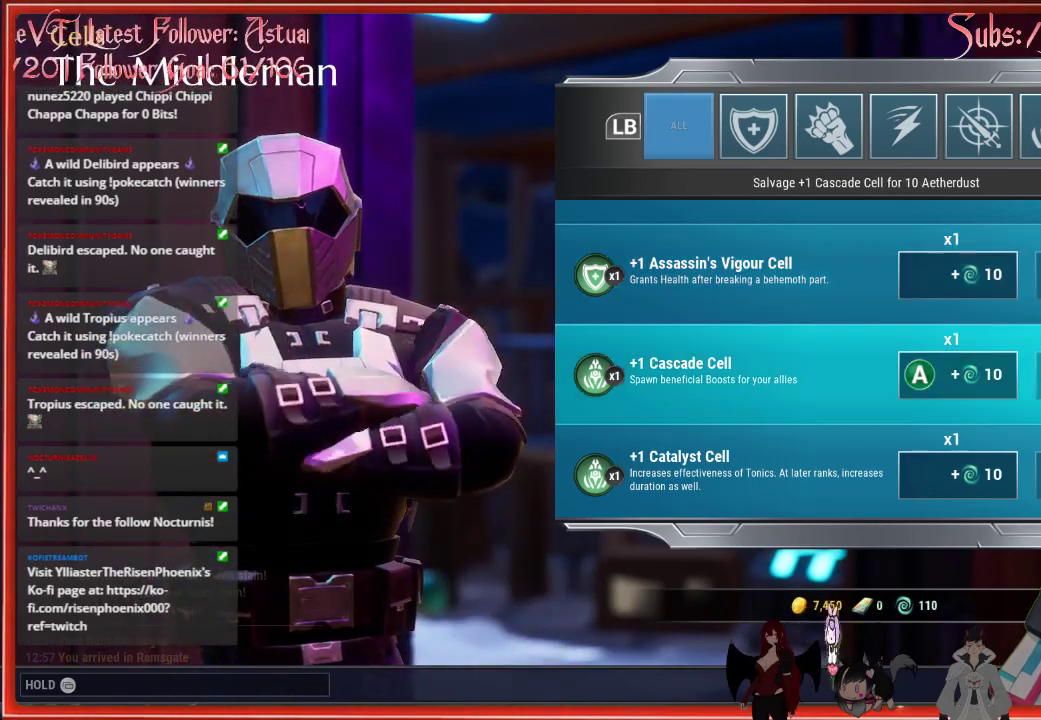
{"buttons": [], "left_stick": "center", "right_stick": "center", "events": []}
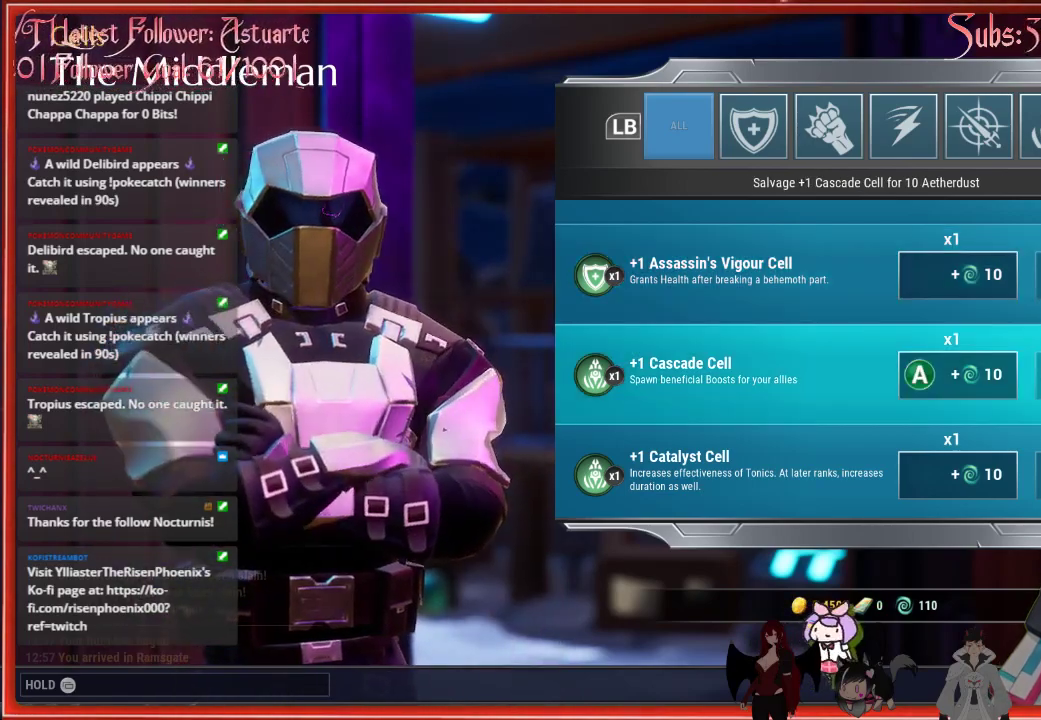
{"buttons": [], "left_stick": "center", "right_stick": "center", "events": []}
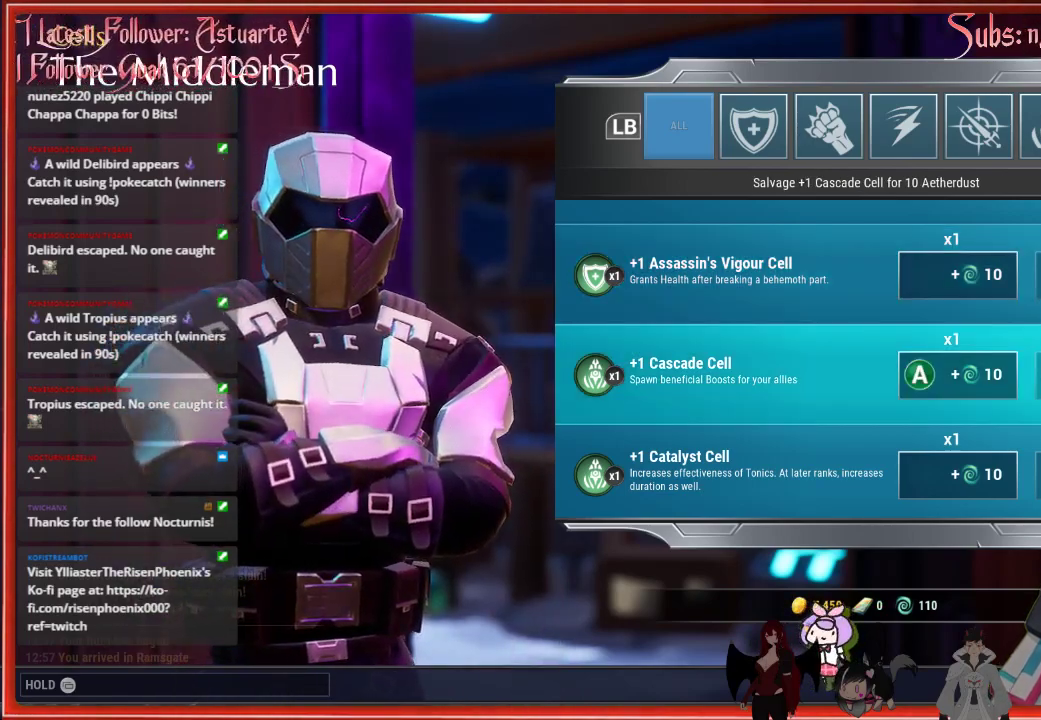
{"buttons": [], "left_stick": "center", "right_stick": "center", "events": [[367, "DPAD_DOWN", "down"], [400, "DPAD_DOWN", "up"]]}
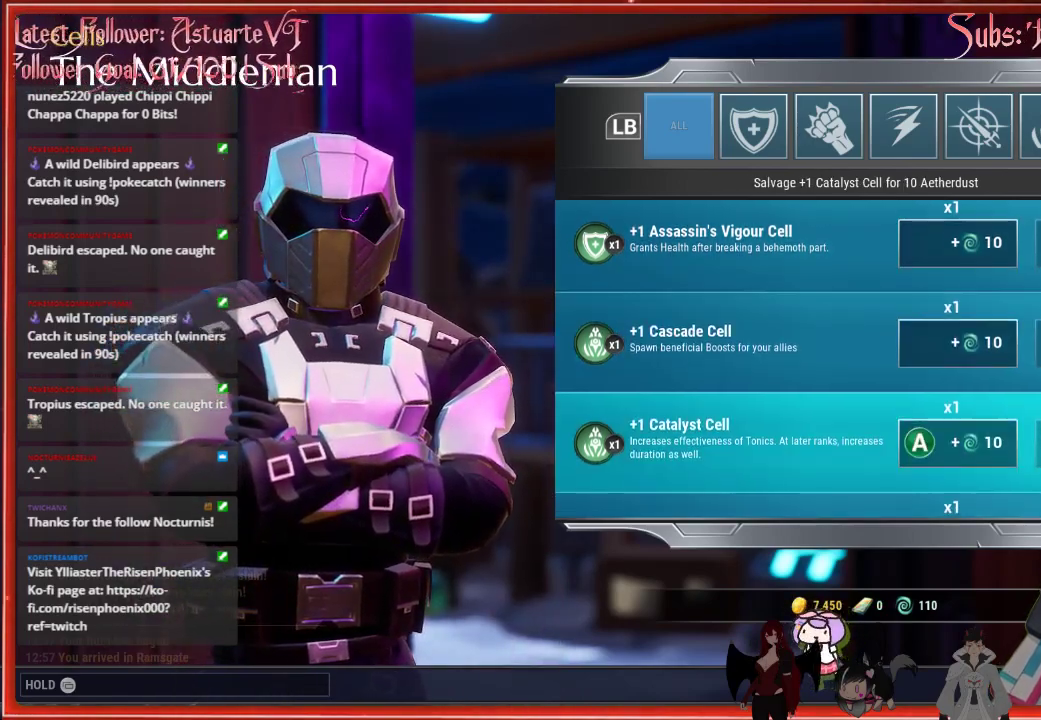
{"buttons": [], "left_stick": "center", "right_stick": "center", "events": []}
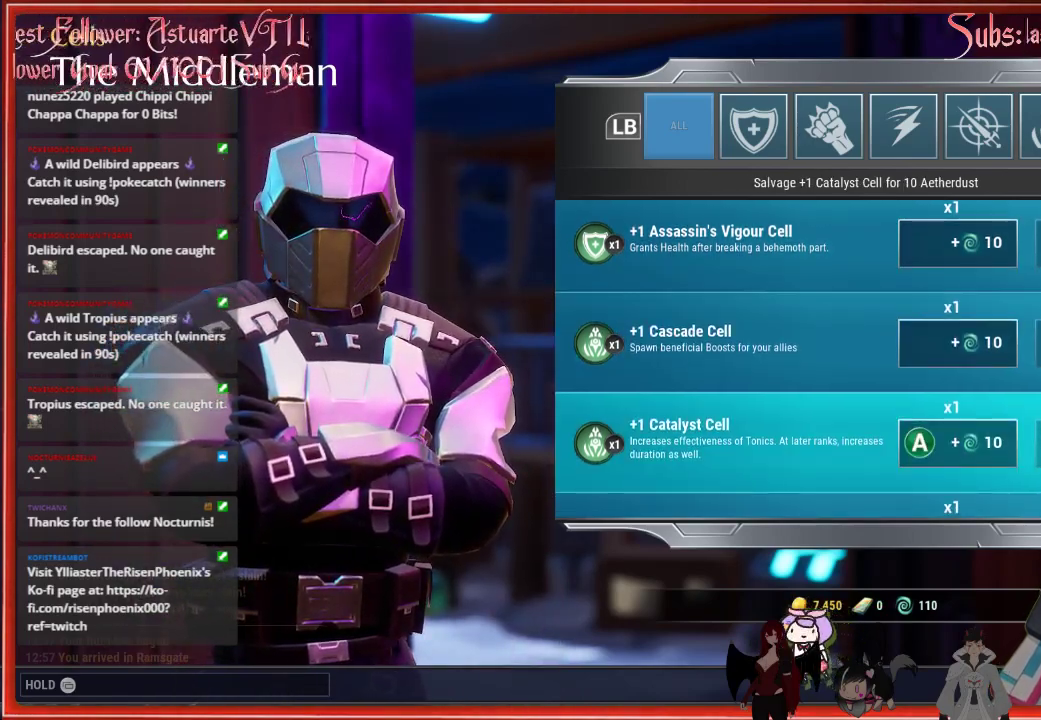
{"buttons": [], "left_stick": "center", "right_stick": "center", "events": []}
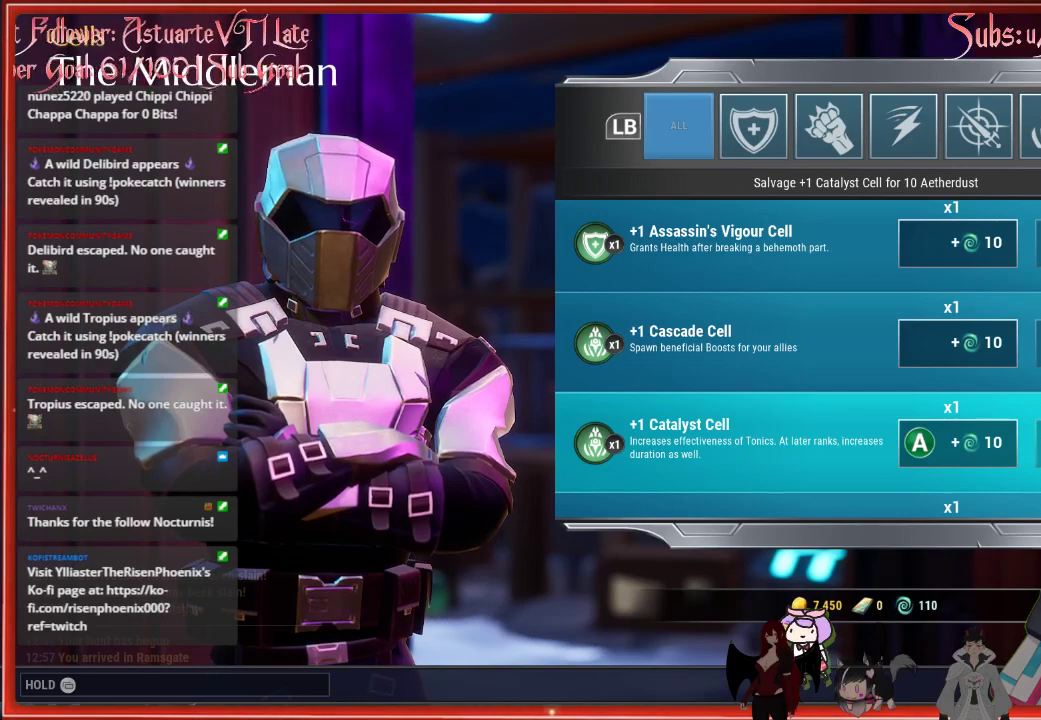
{"buttons": ["DPAD_DOWN"], "left_stick": "center", "right_stick": "center", "events": [[500, "DPAD_DOWN", "down"]]}
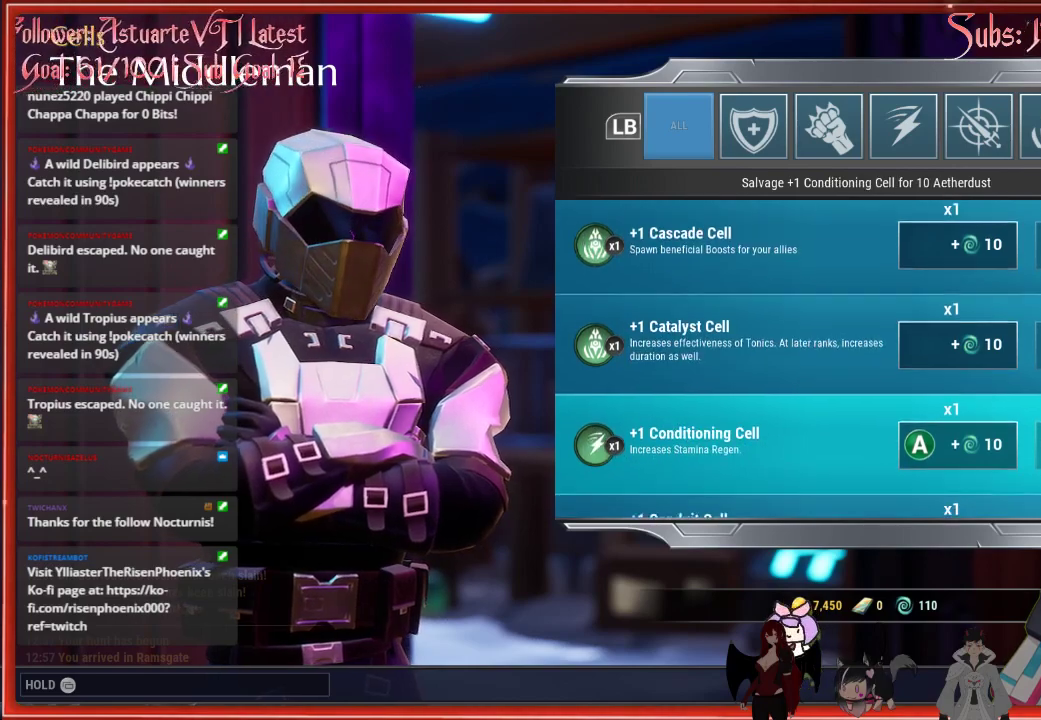
{"buttons": [], "left_stick": "center", "right_stick": "center", "events": [[117, "DPAD_DOWN", "up"]]}
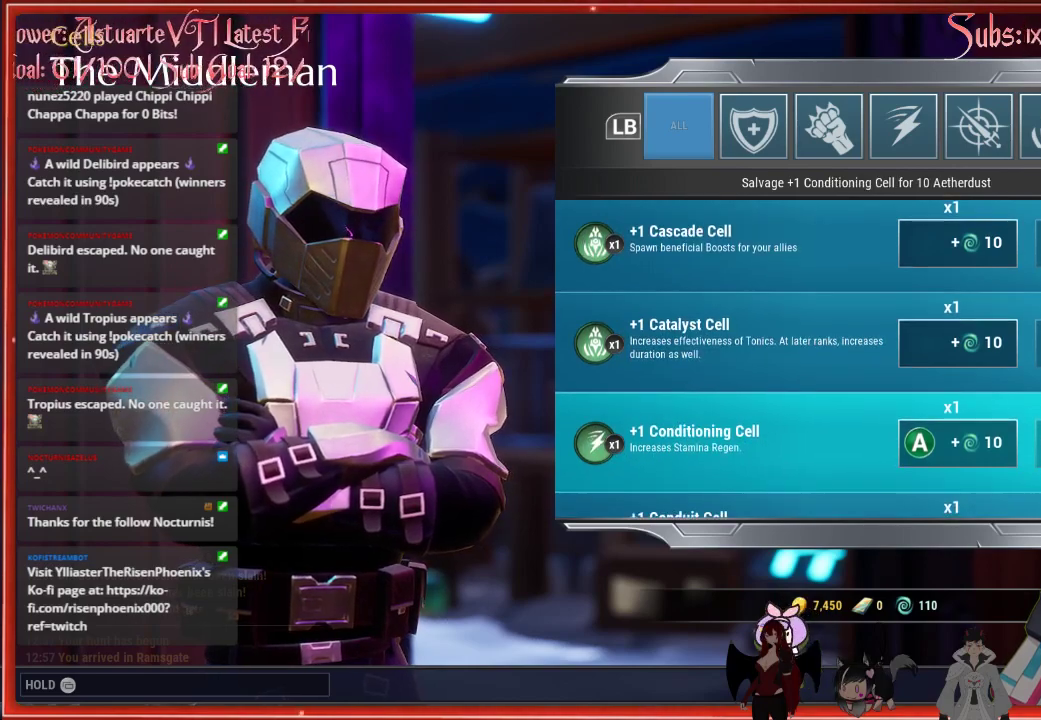
{"buttons": [], "left_stick": "center", "right_stick": "center", "events": []}
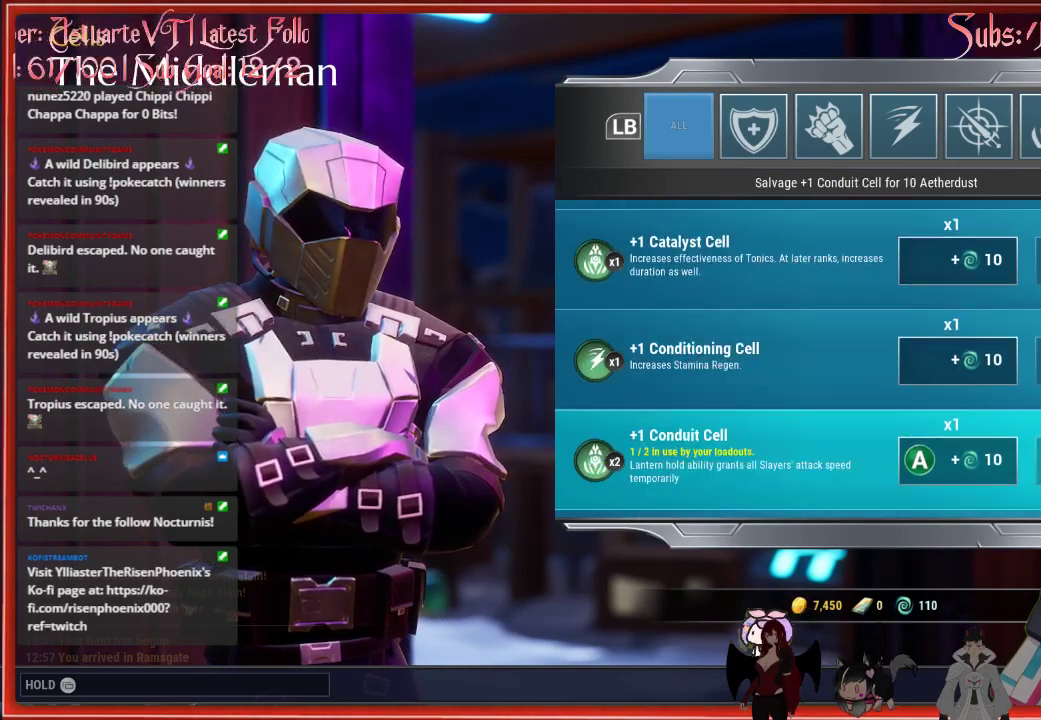
{"buttons": [], "left_stick": "center", "right_stick": "center", "events": [[183, "DPAD_DOWN", "down"], [283, "DPAD_DOWN", "up"]]}
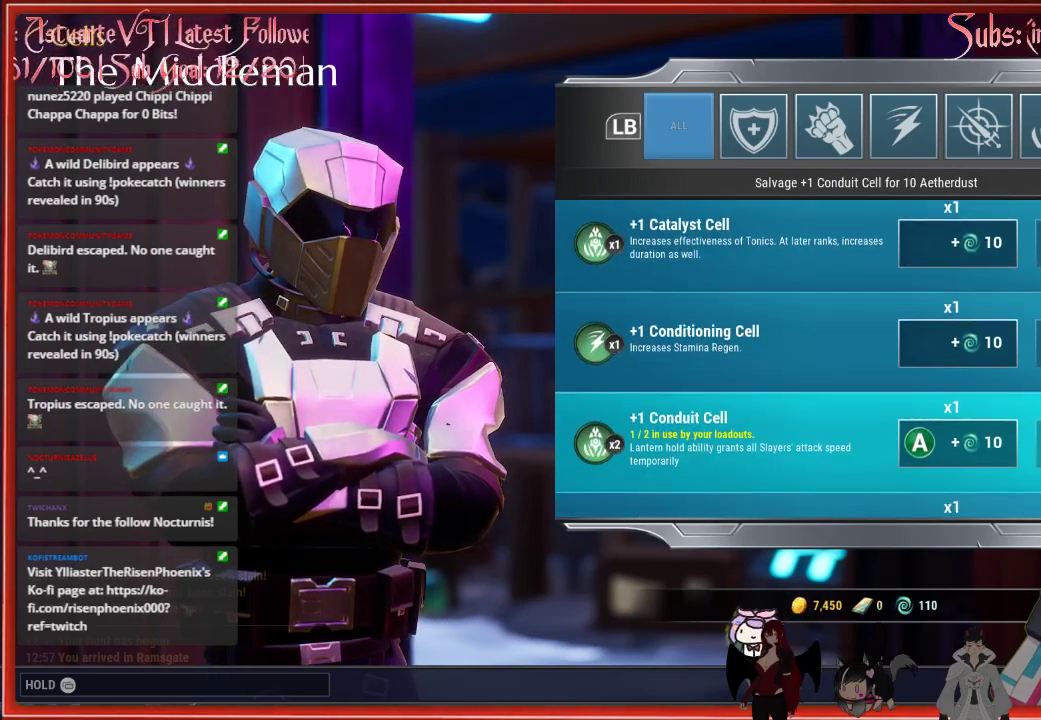
{"buttons": ["DPAD_UP"], "left_stick": "center", "right_stick": "center", "events": [[500, "DPAD_UP", "down"]]}
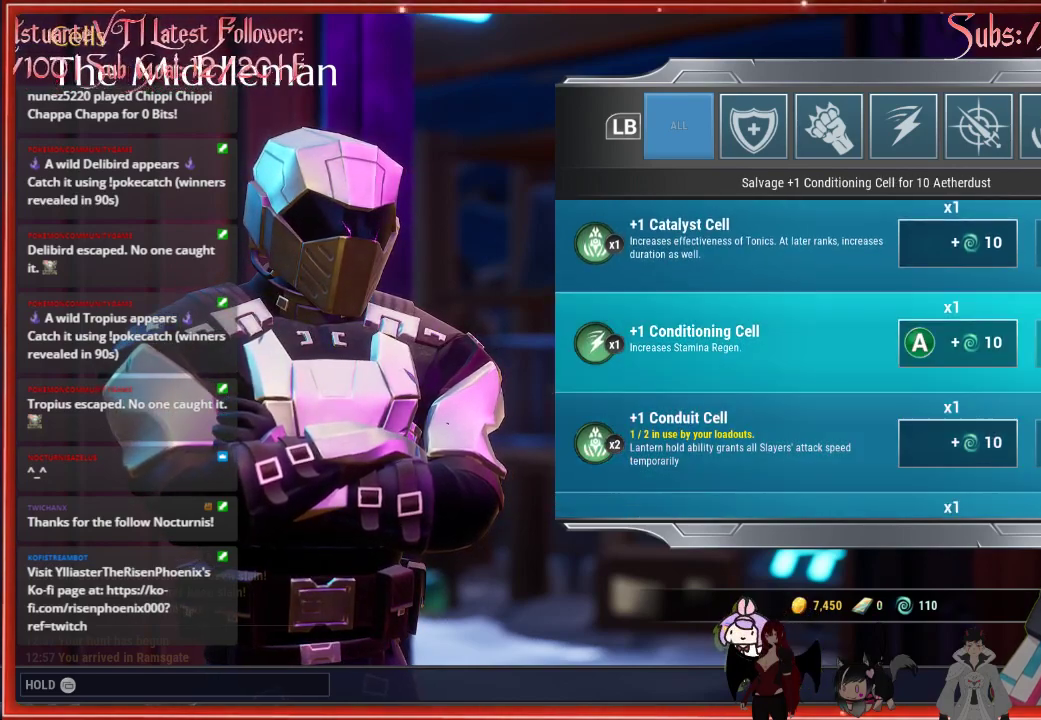
{"buttons": [], "left_stick": "center", "right_stick": "center", "events": [[183, "DPAD_UP", "up"]]}
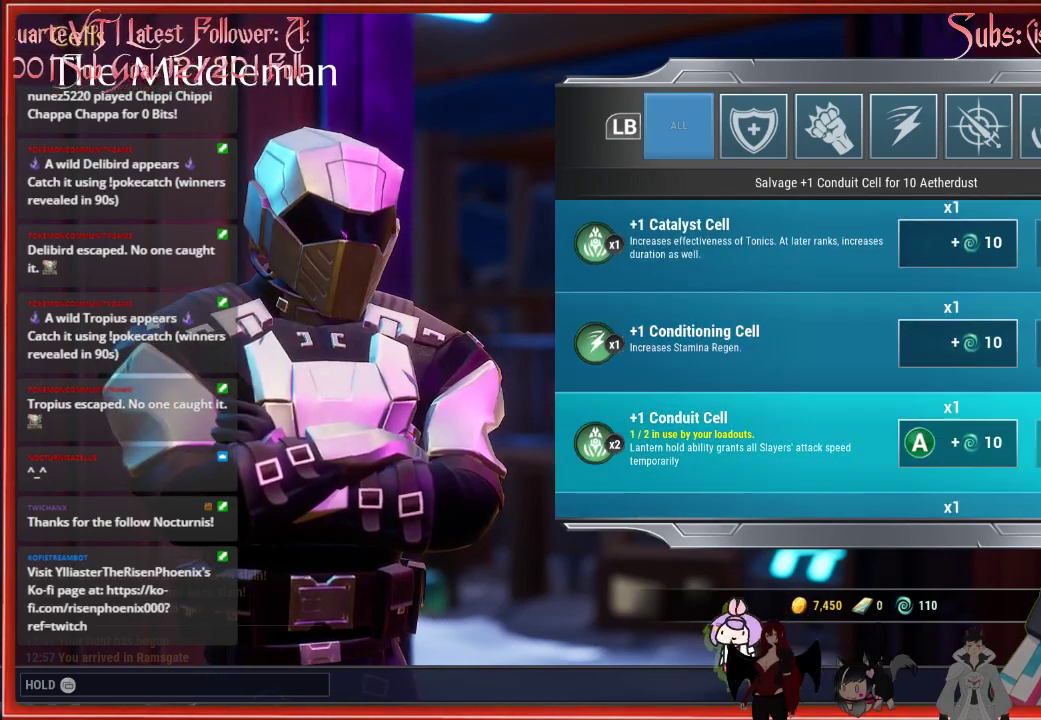
{"buttons": [], "left_stick": "center", "right_stick": "center", "events": [[200, "DPAD_DOWN", "down"], [217, "DPAD_DOWN", "up"]]}
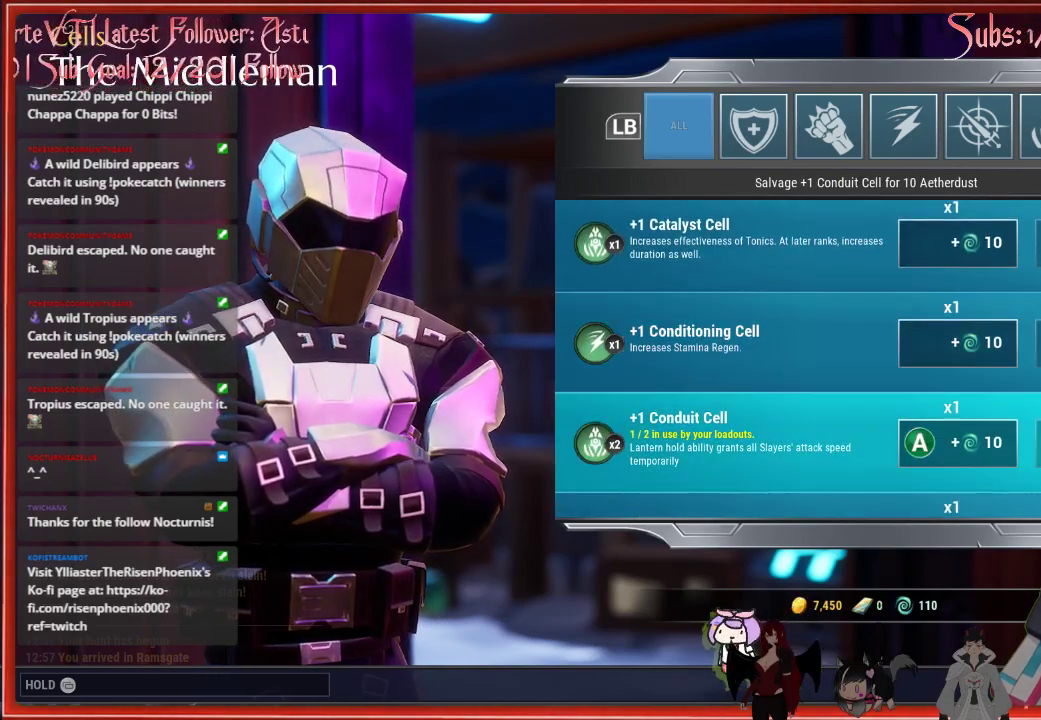
{"buttons": ["A"], "left_stick": "center", "right_stick": "center", "events": [[417, "A", "down"]]}
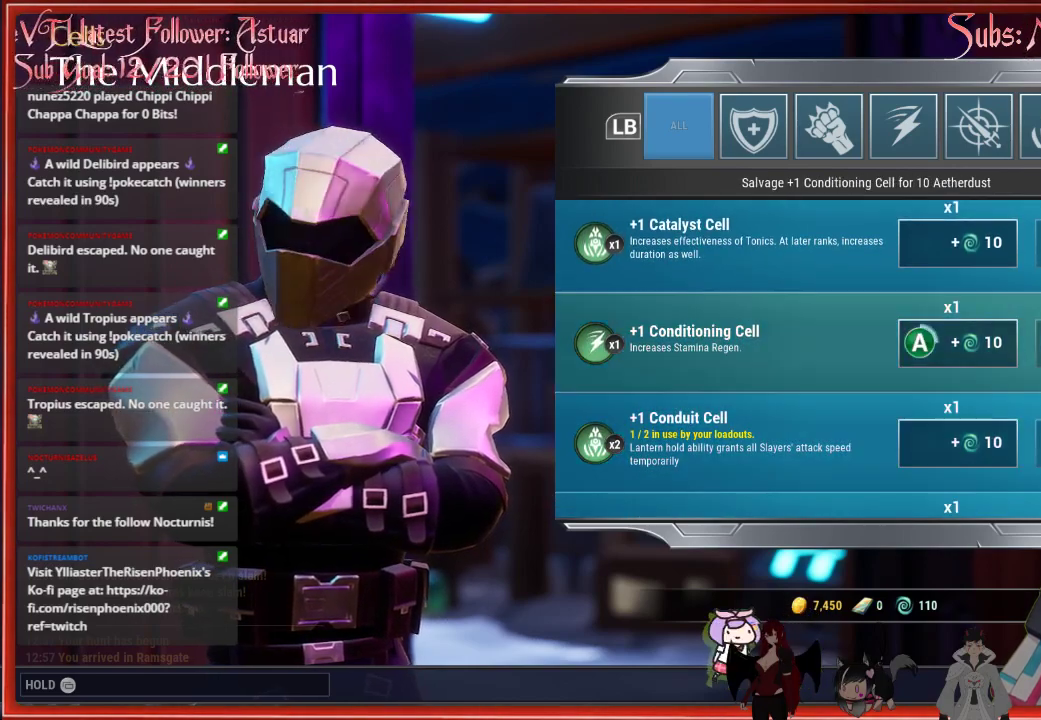
{"buttons": ["A"], "left_stick": "center", "right_stick": "center", "events": []}
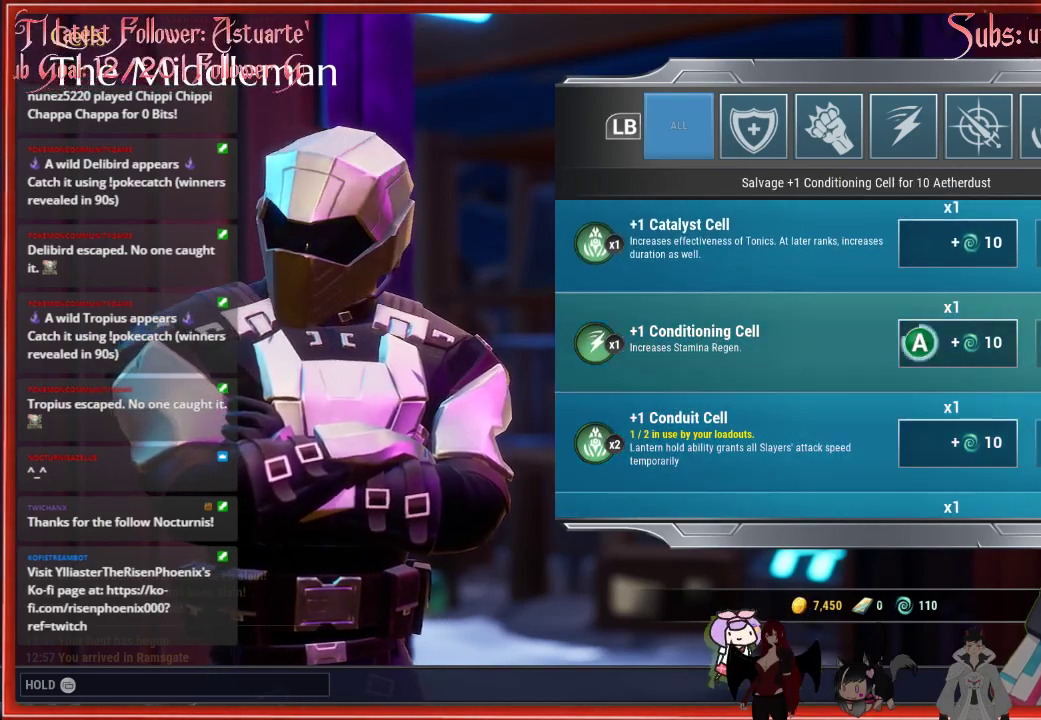
{"buttons": ["A"], "left_stick": "center", "right_stick": "center", "events": []}
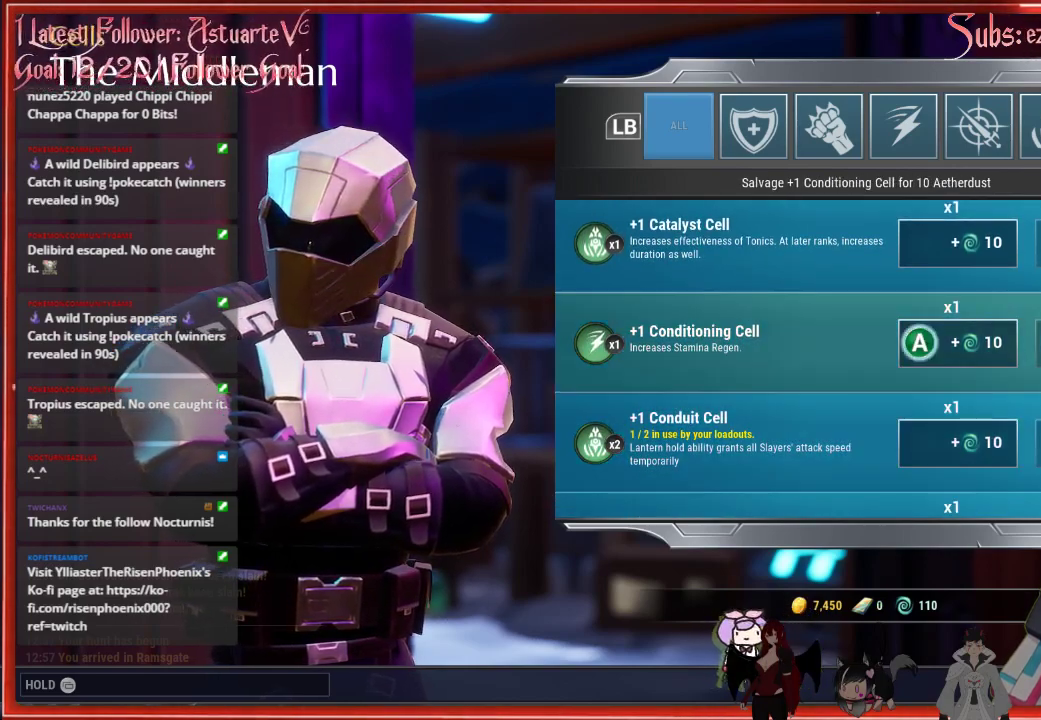
{"buttons": [], "left_stick": "center", "right_stick": "center", "events": [[467, "A", "up"]]}
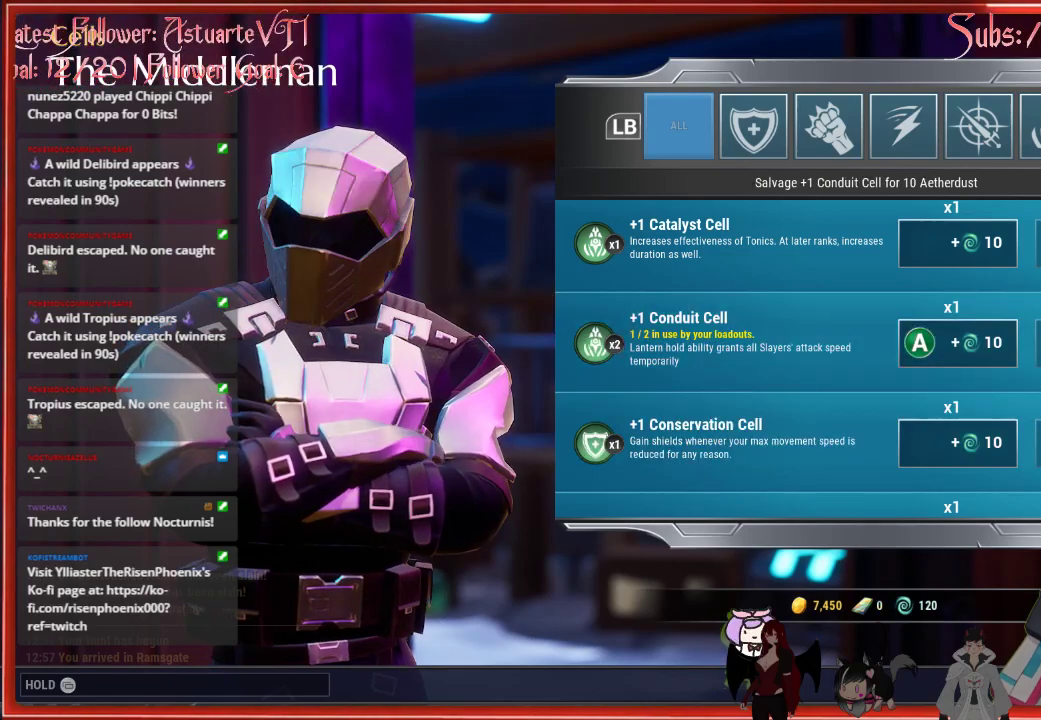
{"buttons": [], "left_stick": "center", "right_stick": "center", "events": []}
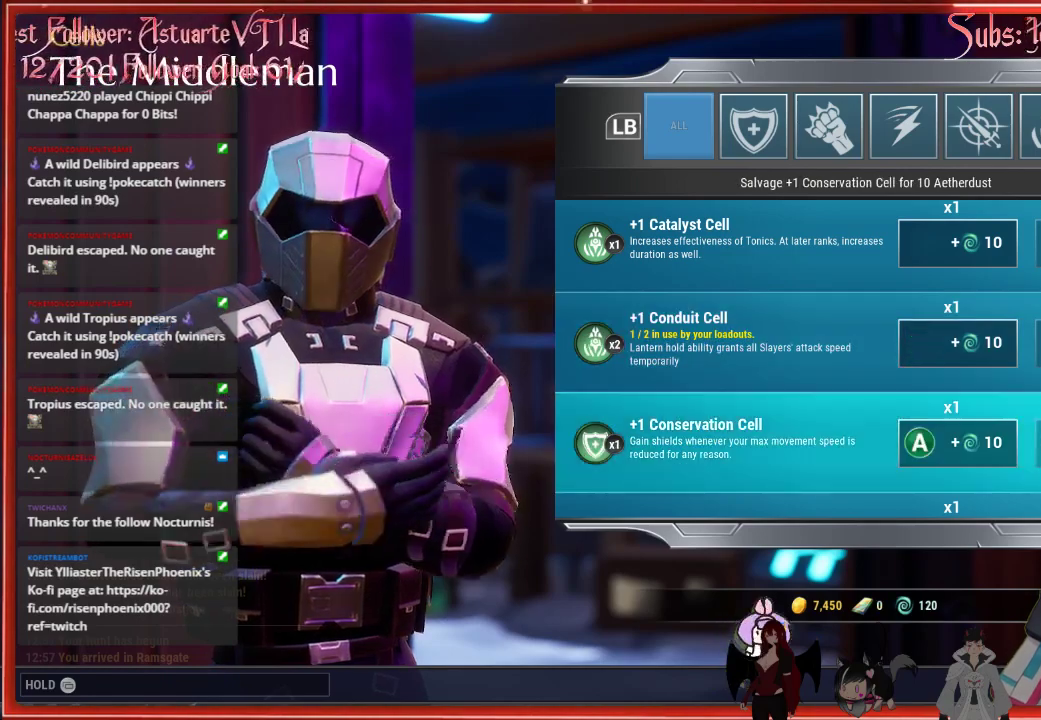
{"buttons": [], "left_stick": "center", "right_stick": "center", "events": [[183, "DPAD_DOWN", "down"], [300, "DPAD_DOWN", "up"]]}